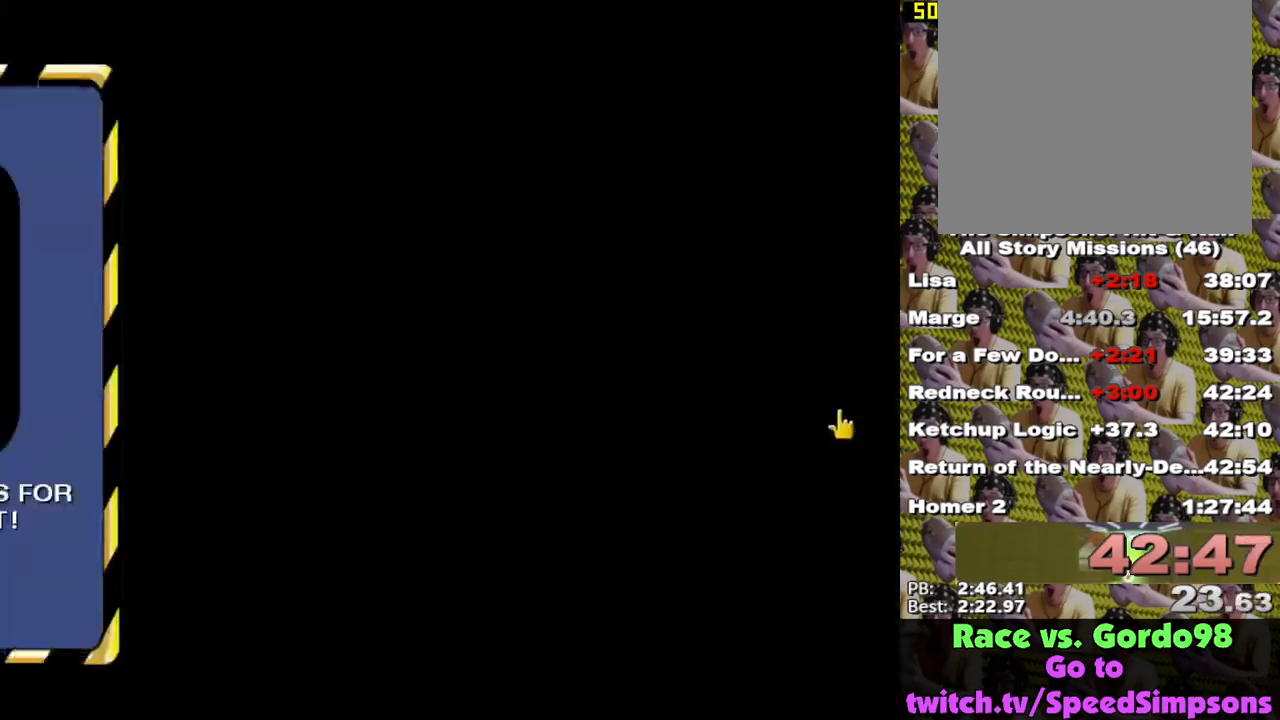
Gameplay with a controller (Xbox layout); each line is a JSON object with the inputs held at the frame after it. "events" lists button and stick changes between this image and that frame as [ms after this image, input, new state], when the widget could be followed in between.
{"buttons": ["B"], "left_stick": "center", "right_stick": "center", "events": [[33, "Y", "up"], [183, "B", "down"], [267, "B", "up"], [333, "B", "down"], [417, "B", "up"], [467, "B", "down"]]}
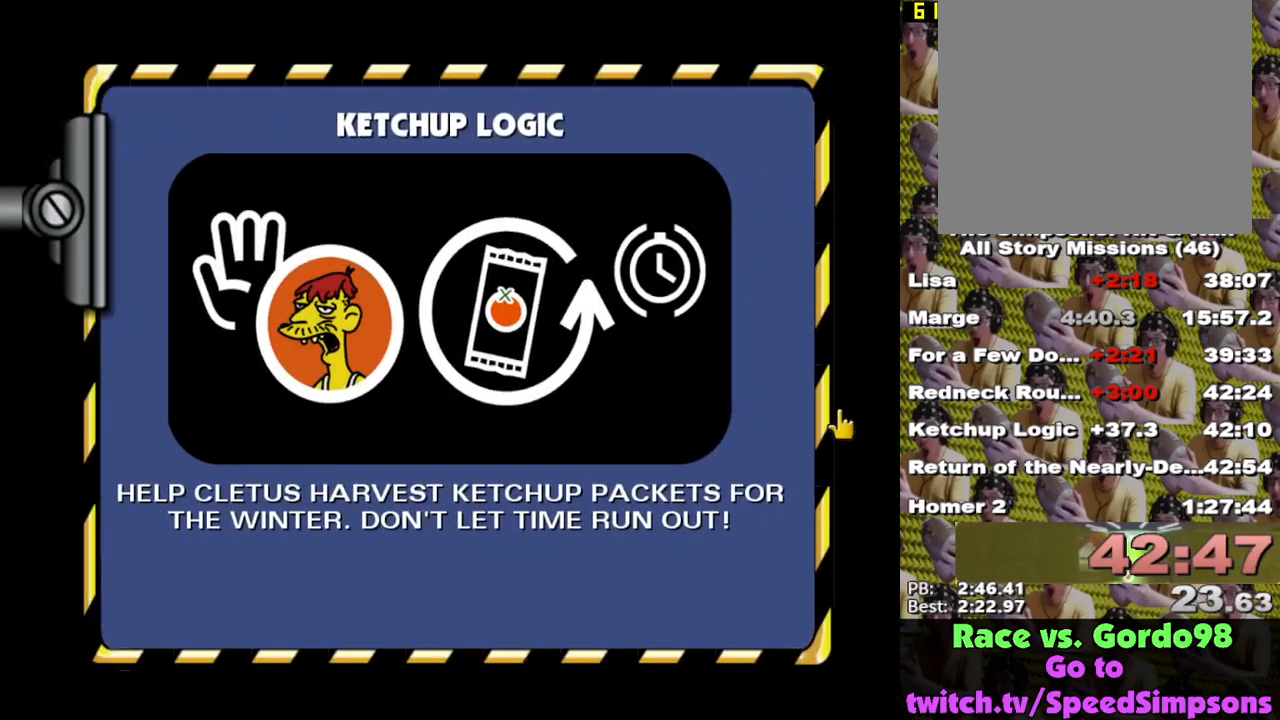
{"buttons": ["B"], "left_stick": "center", "right_stick": "center", "events": [[17, "B", "up"], [83, "B", "down"], [150, "B", "up"], [217, "B", "down"], [267, "B", "up"], [333, "B", "down"], [433, "B", "up"], [483, "B", "down"]]}
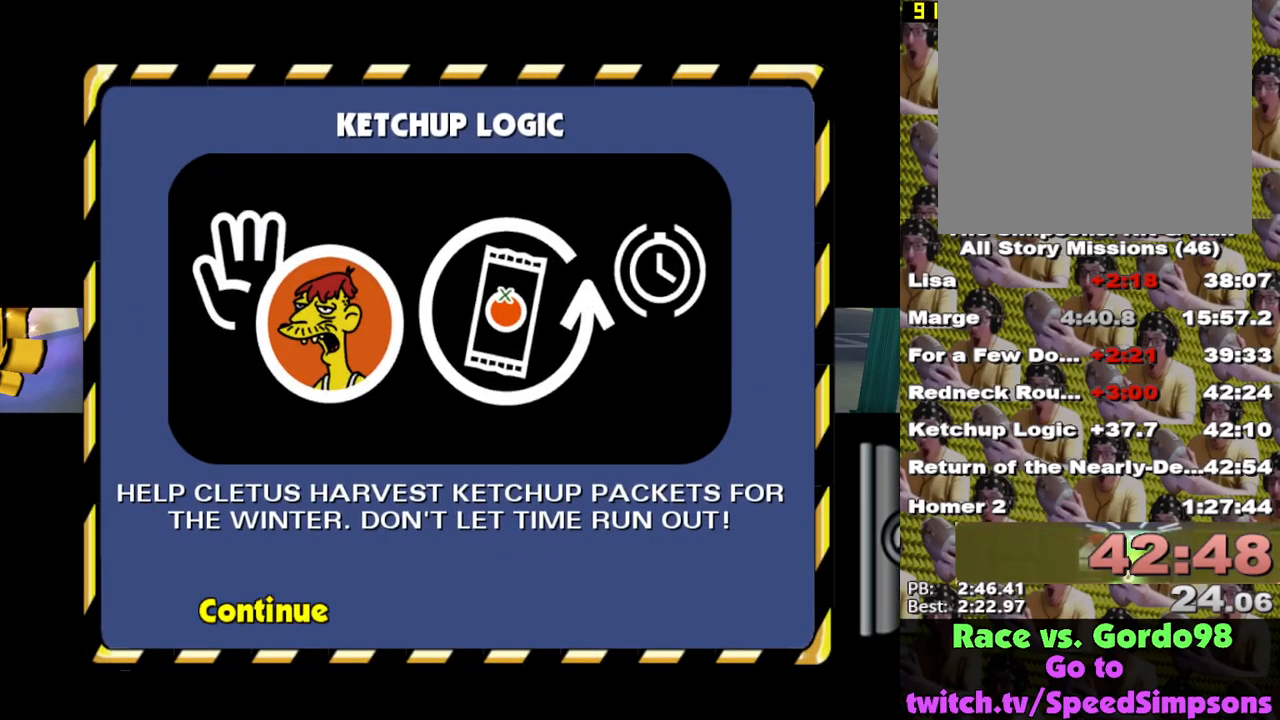
{"buttons": [], "left_stick": "center", "right_stick": "center", "events": [[50, "B", "up"], [117, "B", "down"], [200, "B", "up"], [250, "B", "down"], [317, "B", "up"], [367, "B", "down"], [433, "B", "up"]]}
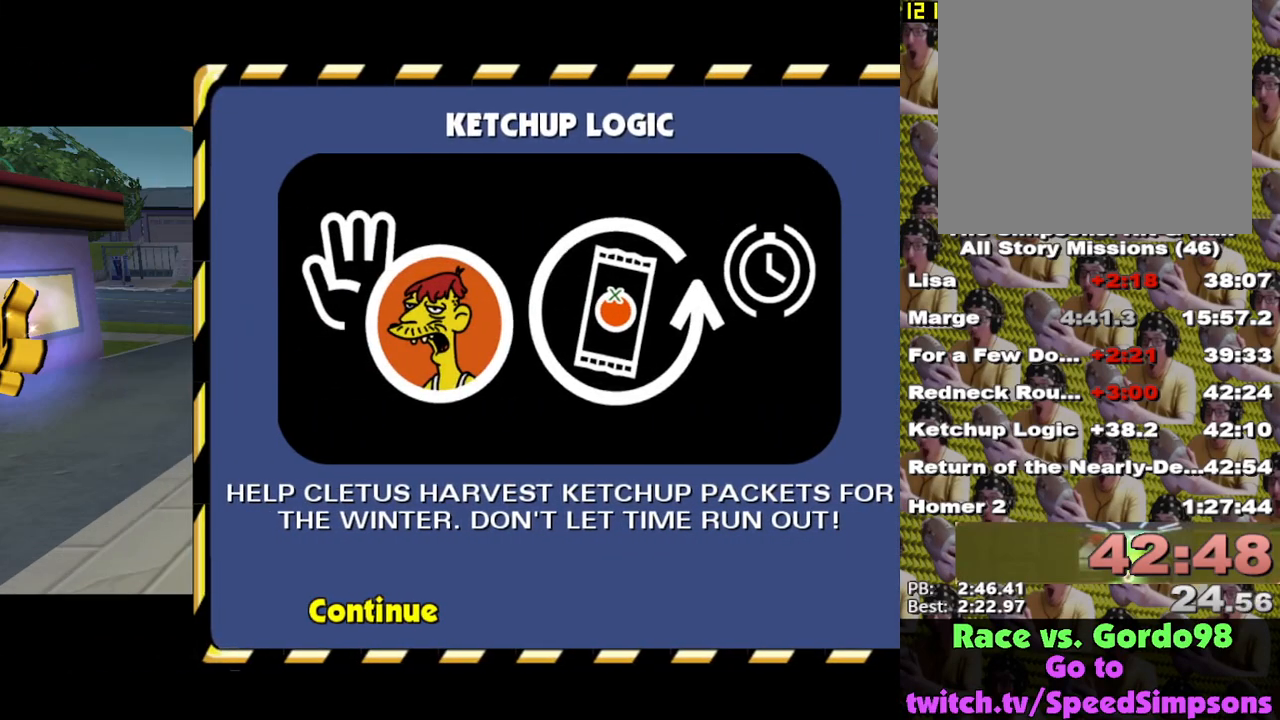
{"buttons": [], "left_stick": "center", "right_stick": "center", "events": [[33, "B", "down"], [117, "B", "up"], [417, "B", "down"], [483, "B", "up"]]}
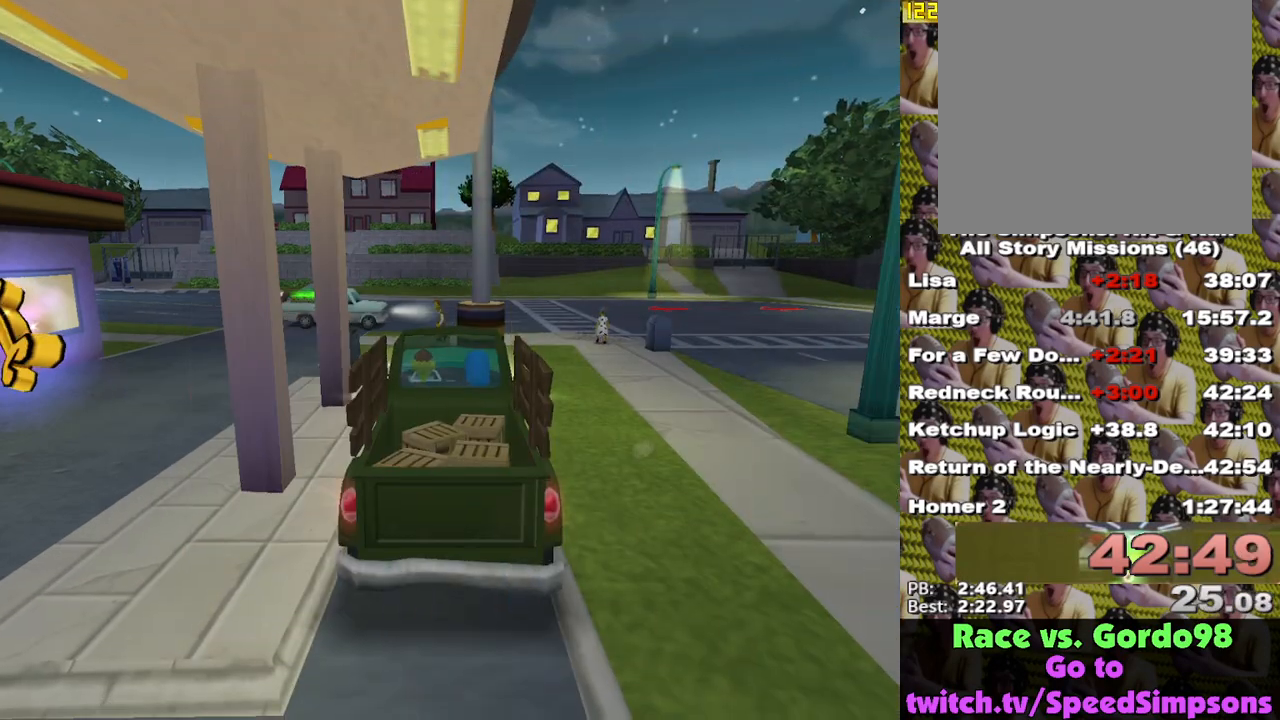
{"buttons": ["B"], "left_stick": "center", "right_stick": "center", "events": [[100, "B", "down"], [183, "B", "up"], [300, "B", "down"], [383, "B", "up"], [483, "B", "down"]]}
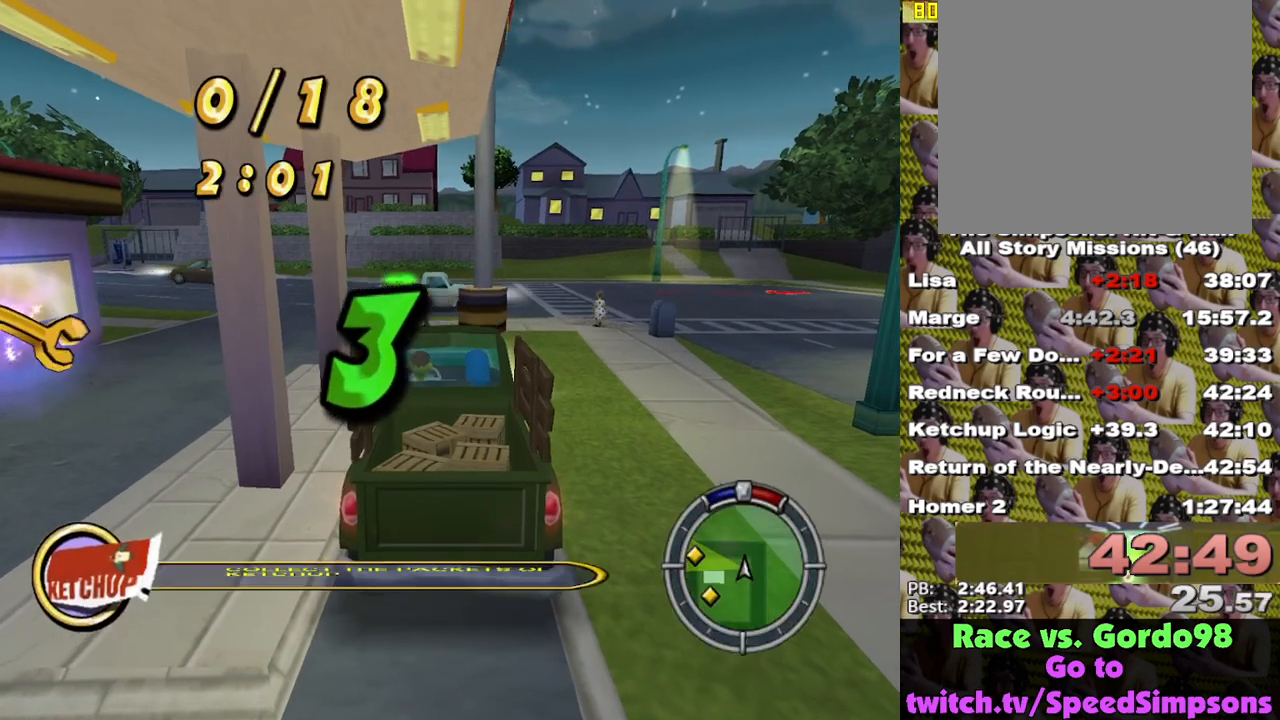
{"buttons": ["B"], "left_stick": "center", "right_stick": "center", "events": [[50, "B", "up"], [133, "B", "down"], [217, "B", "up"], [300, "B", "down"], [383, "B", "up"], [467, "B", "down"]]}
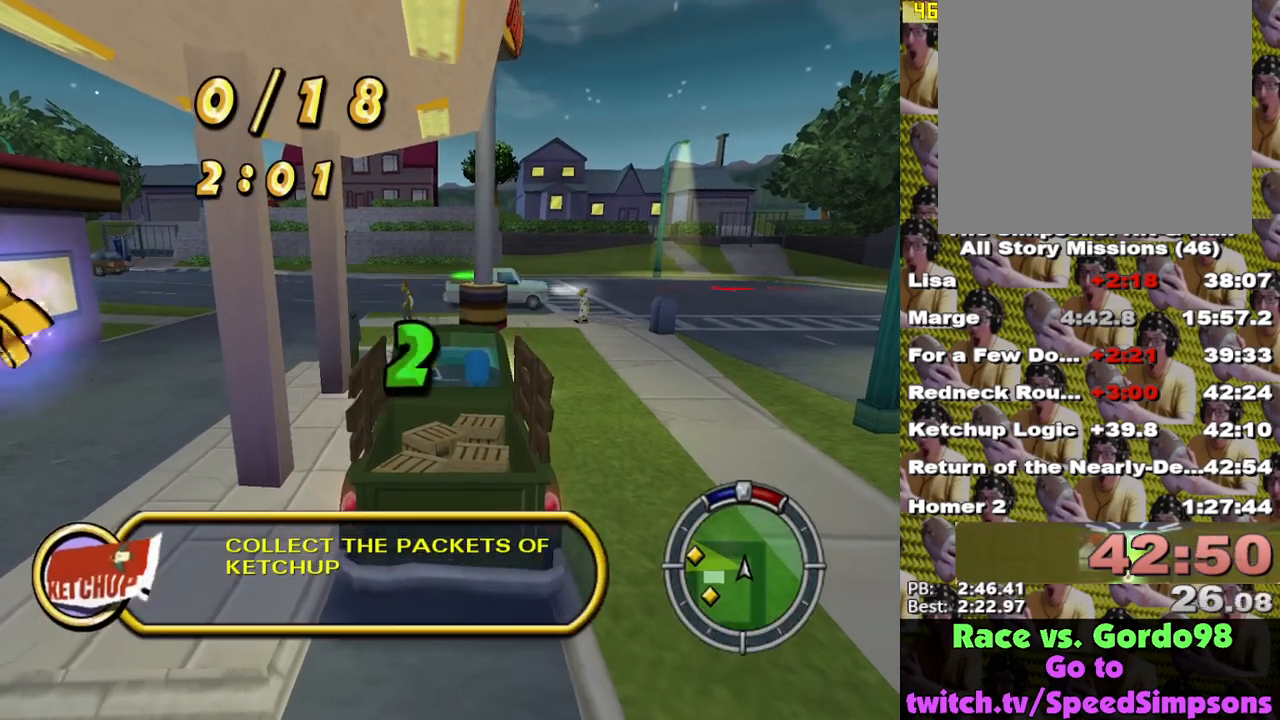
{"buttons": [], "left_stick": "center", "right_stick": "center", "events": [[33, "B", "up"], [117, "B", "down"], [200, "B", "up"], [250, "B", "down"], [350, "B", "up"]]}
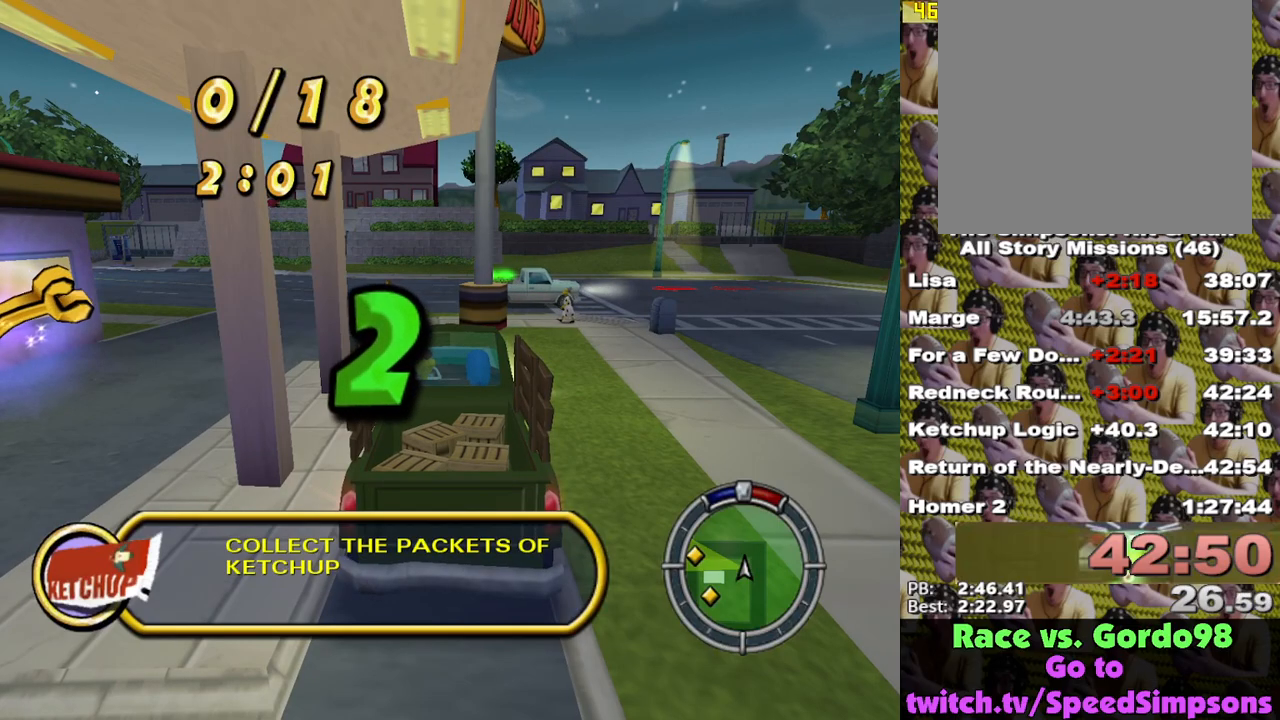
{"buttons": [], "left_stick": "center", "right_stick": "center", "events": []}
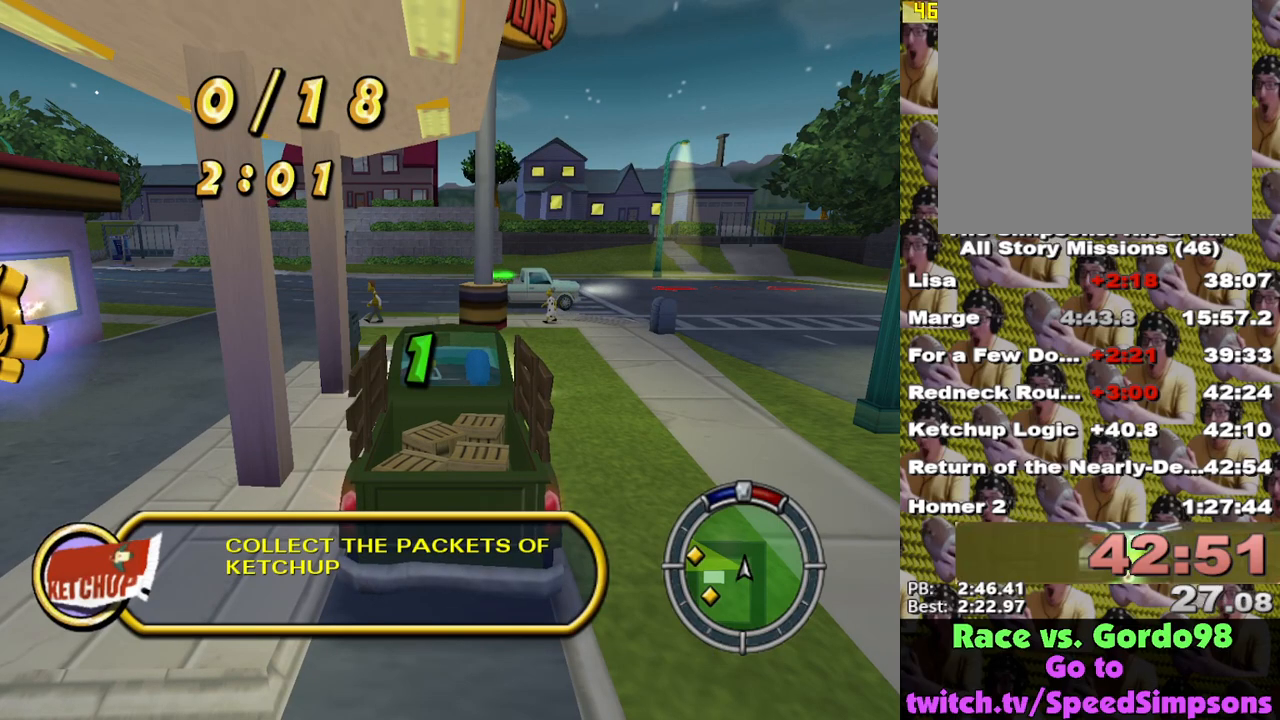
{"buttons": ["X", "L2"], "left_stick": "center", "right_stick": "center", "events": [[400, "X", "down"], [467, "L2", "down"]]}
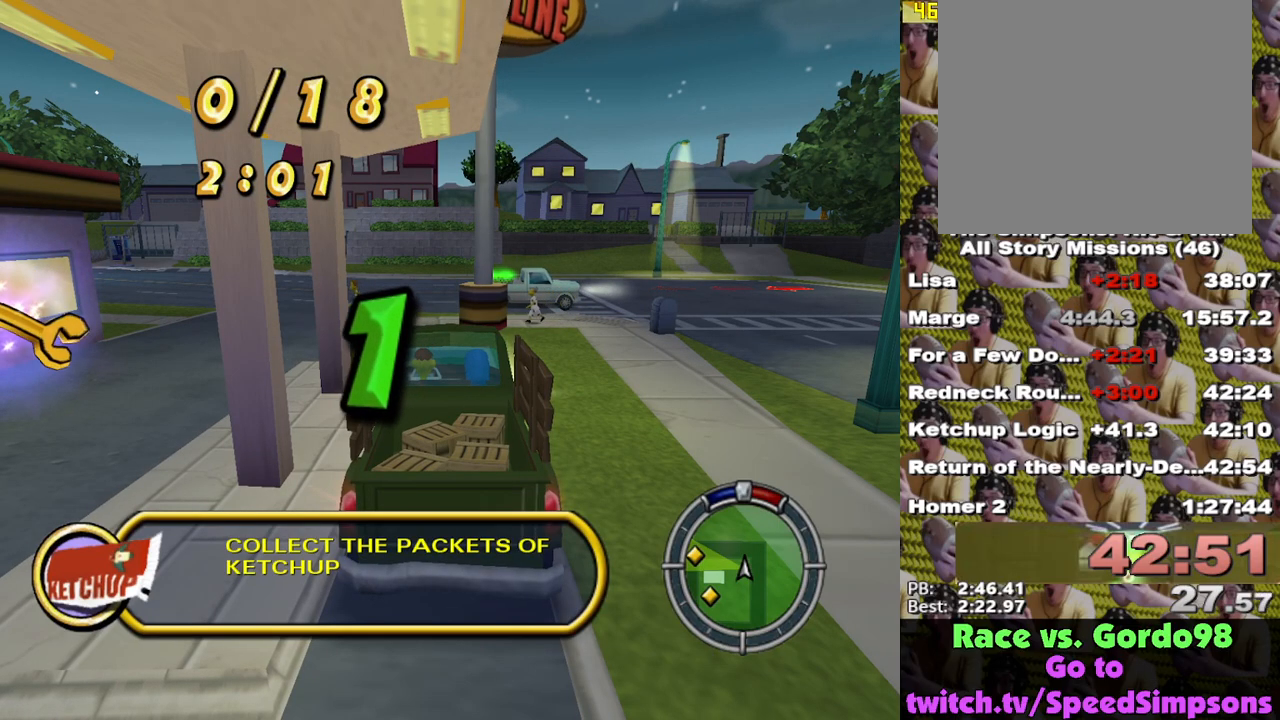
{"buttons": ["X", "L2"], "left_stick": "center", "right_stick": "center", "events": []}
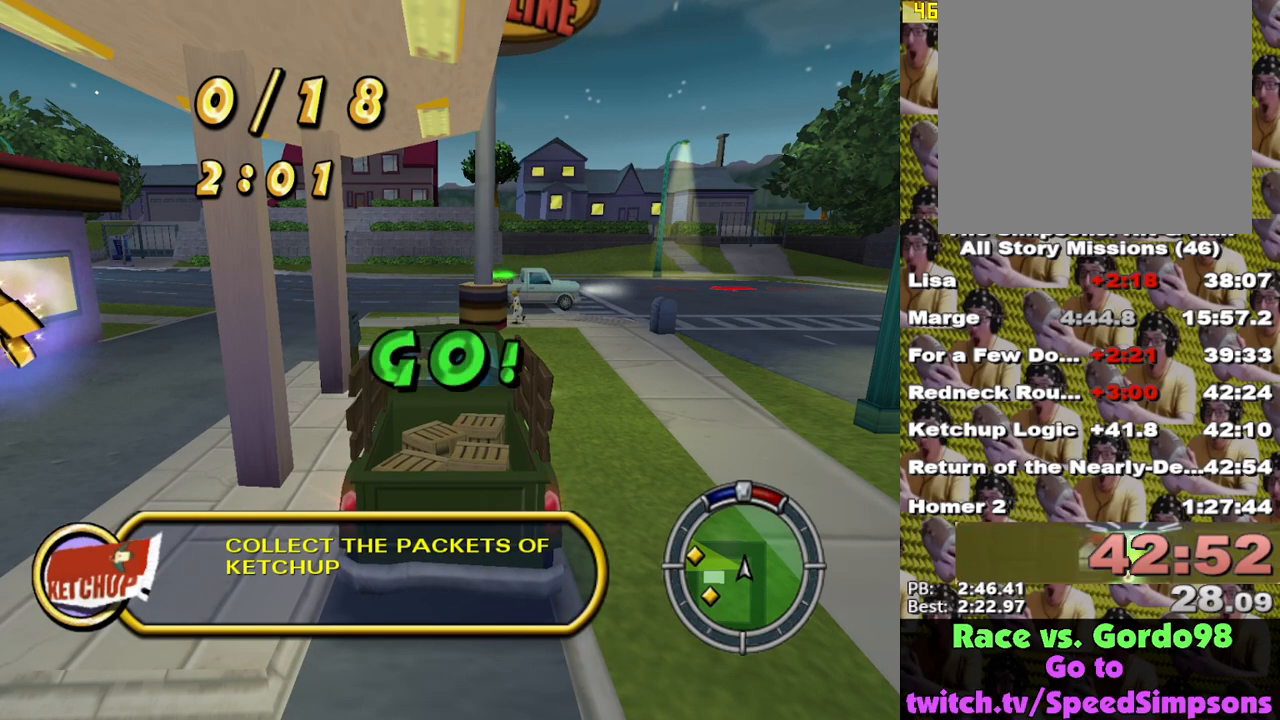
{"buttons": ["X"], "left_stick": "center", "right_stick": "center", "events": [[450, "L2", "up"]]}
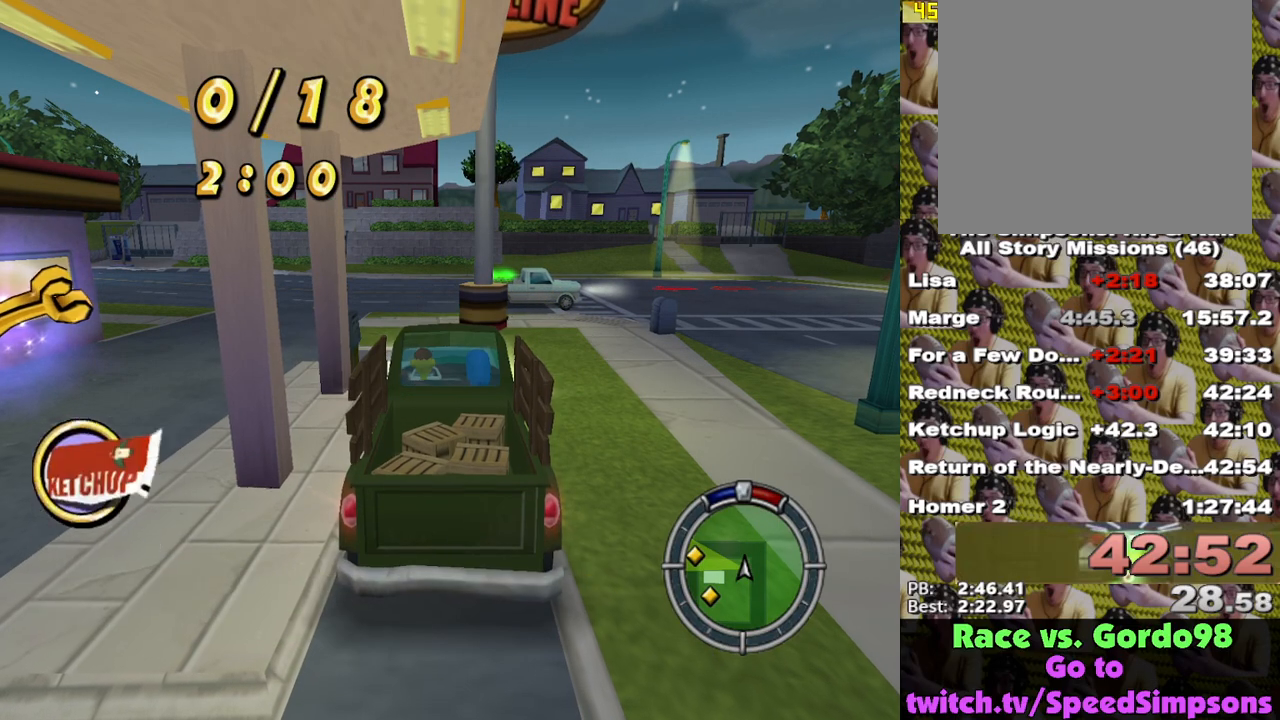
{"buttons": ["X"], "left_stick": "left", "right_stick": "center", "events": [[450, "left_stick", "left"]]}
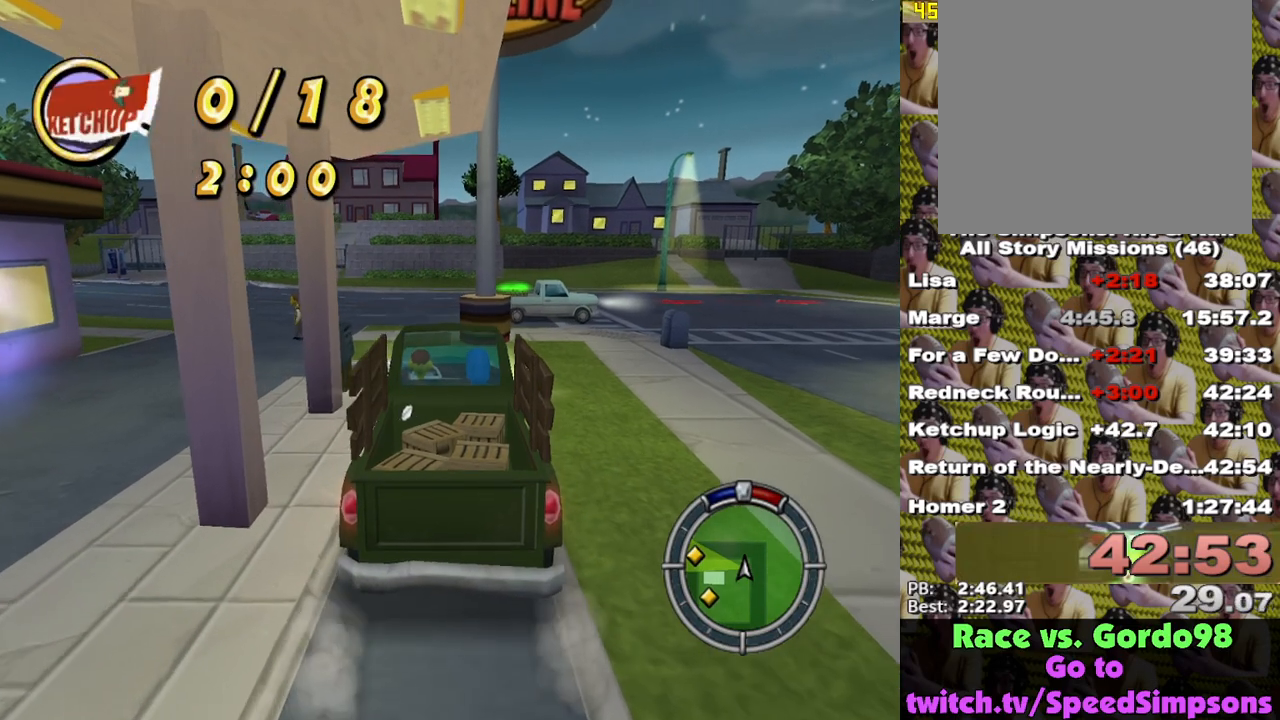
{"buttons": ["X"], "left_stick": "left", "right_stick": "center", "events": [[167, "left_stick", "center"], [483, "left_stick", "left"]]}
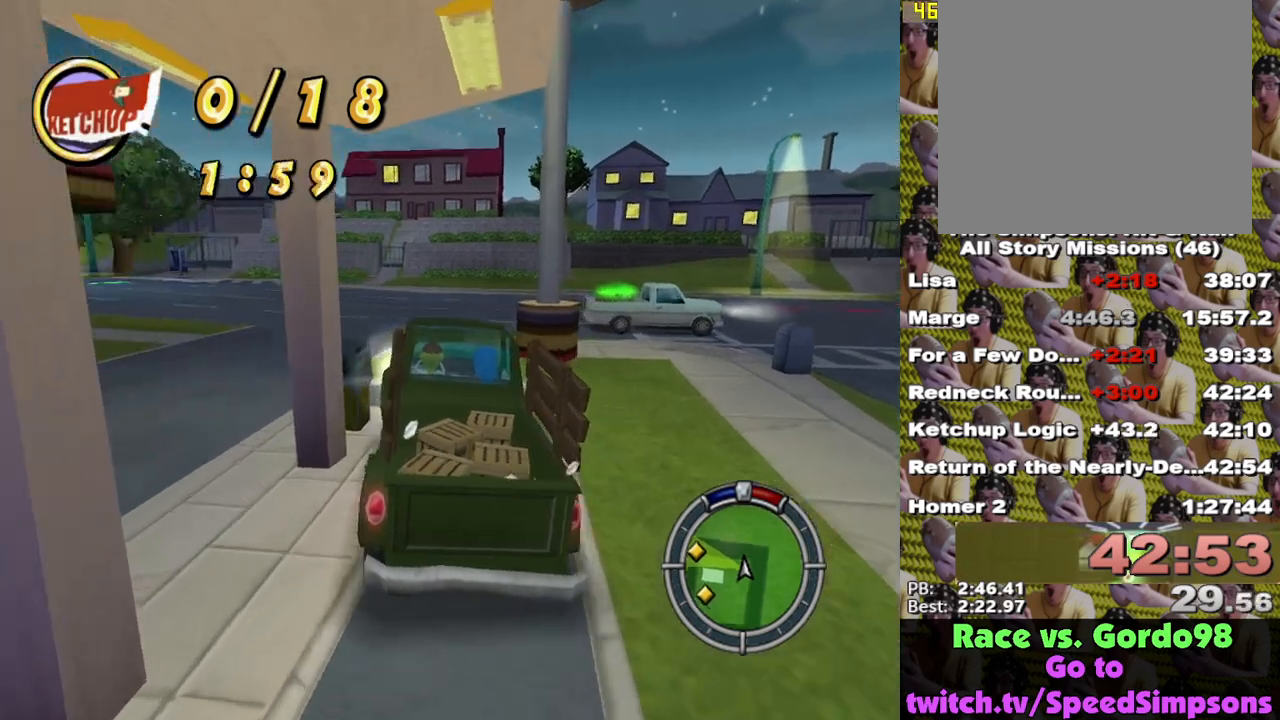
{"buttons": ["X"], "left_stick": "left", "right_stick": "center", "events": [[150, "L1", "down"], [300, "L1", "up"]]}
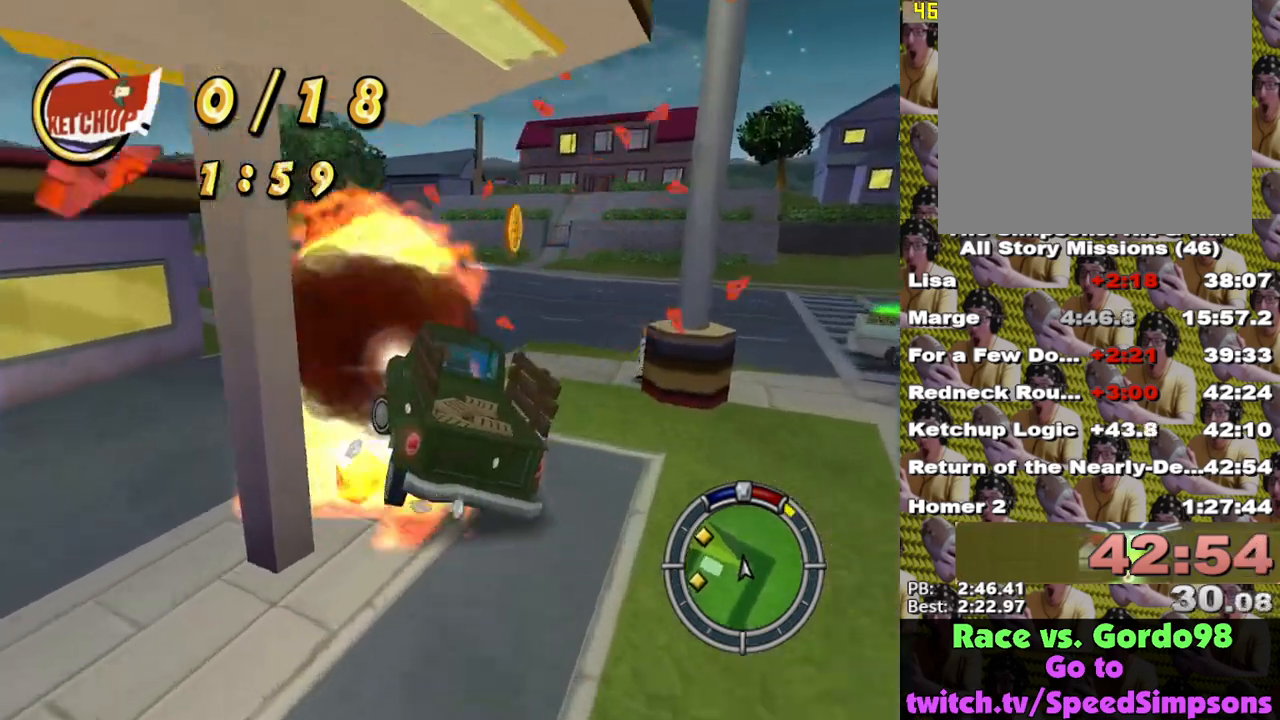
{"buttons": ["X"], "left_stick": "center", "right_stick": "center", "events": [[117, "left_stick", "center"]]}
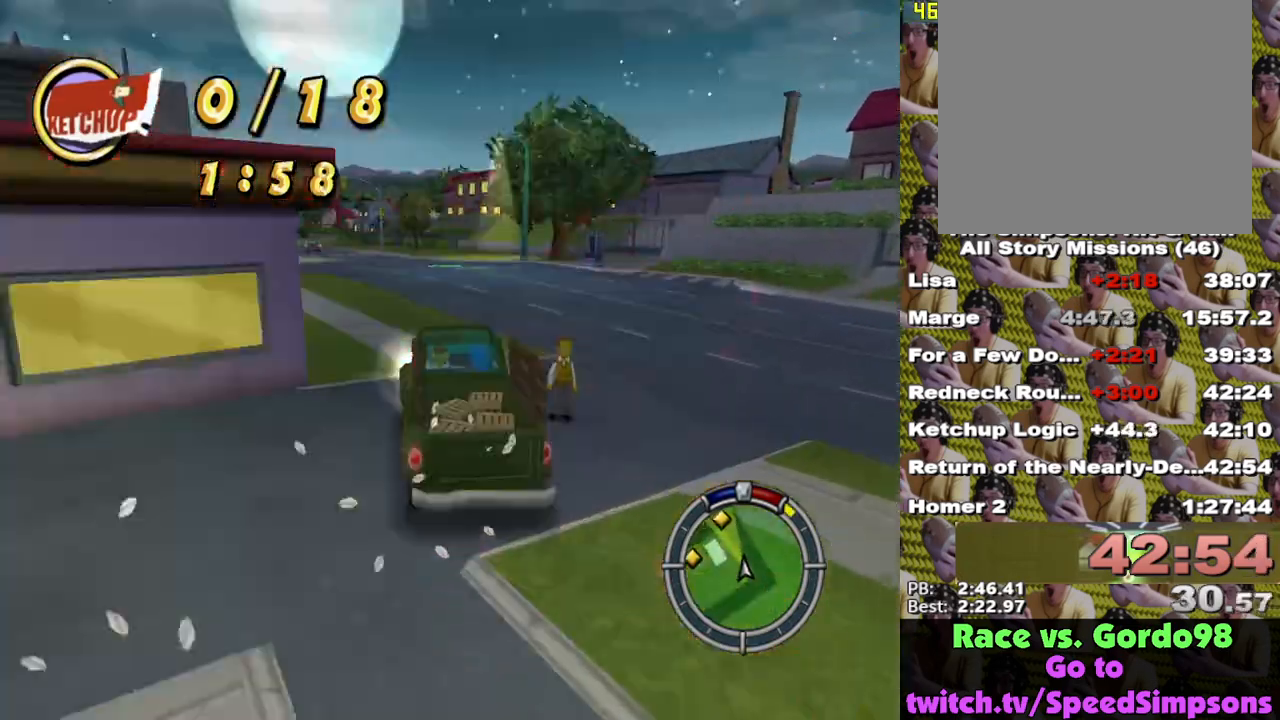
{"buttons": ["X"], "left_stick": "center", "right_stick": "center", "events": []}
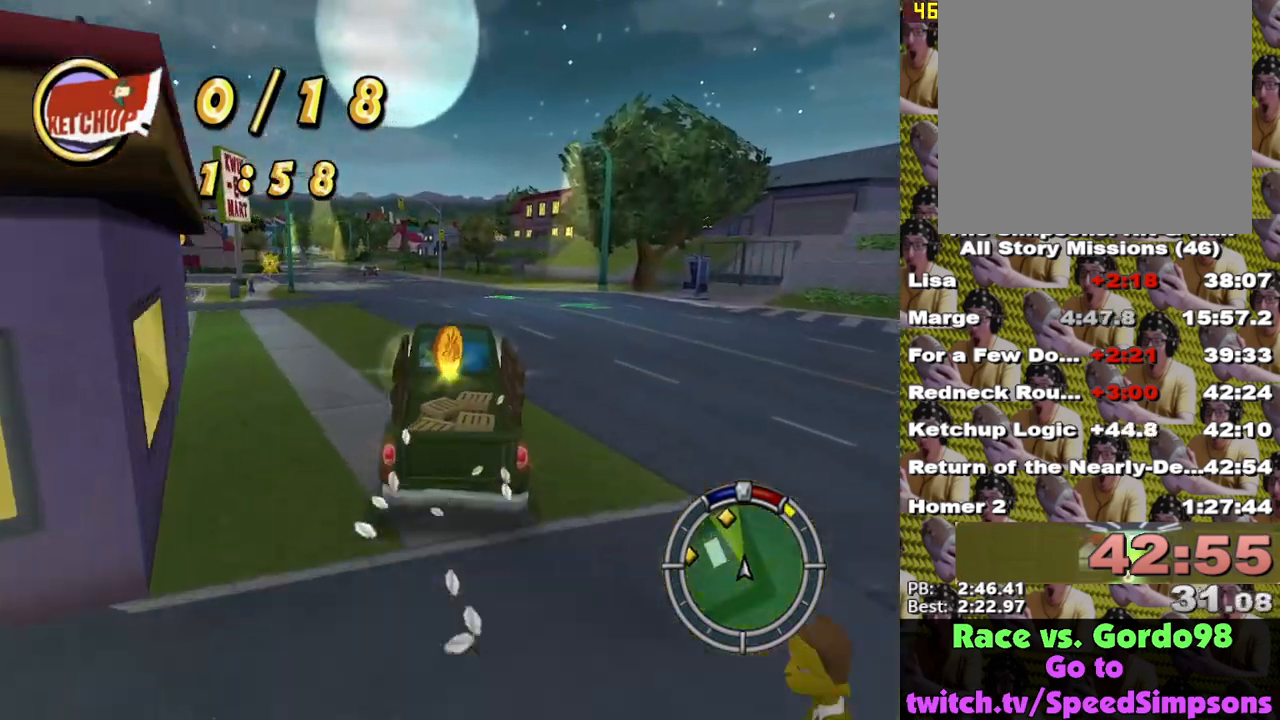
{"buttons": ["X"], "left_stick": "center", "right_stick": "center", "events": []}
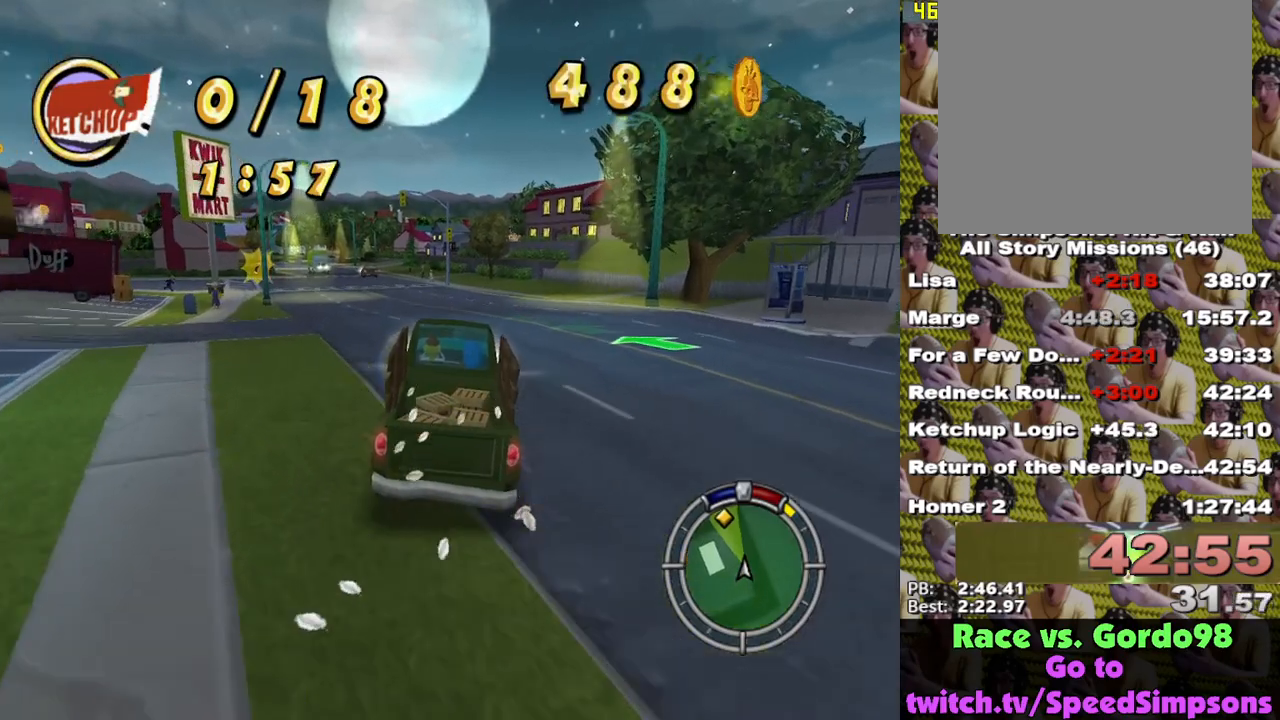
{"buttons": ["X"], "left_stick": "center", "right_stick": "center", "events": [[17, "left_stick", "left"], [83, "L1", "down"], [167, "left_stick", "center"], [183, "L1", "up"]]}
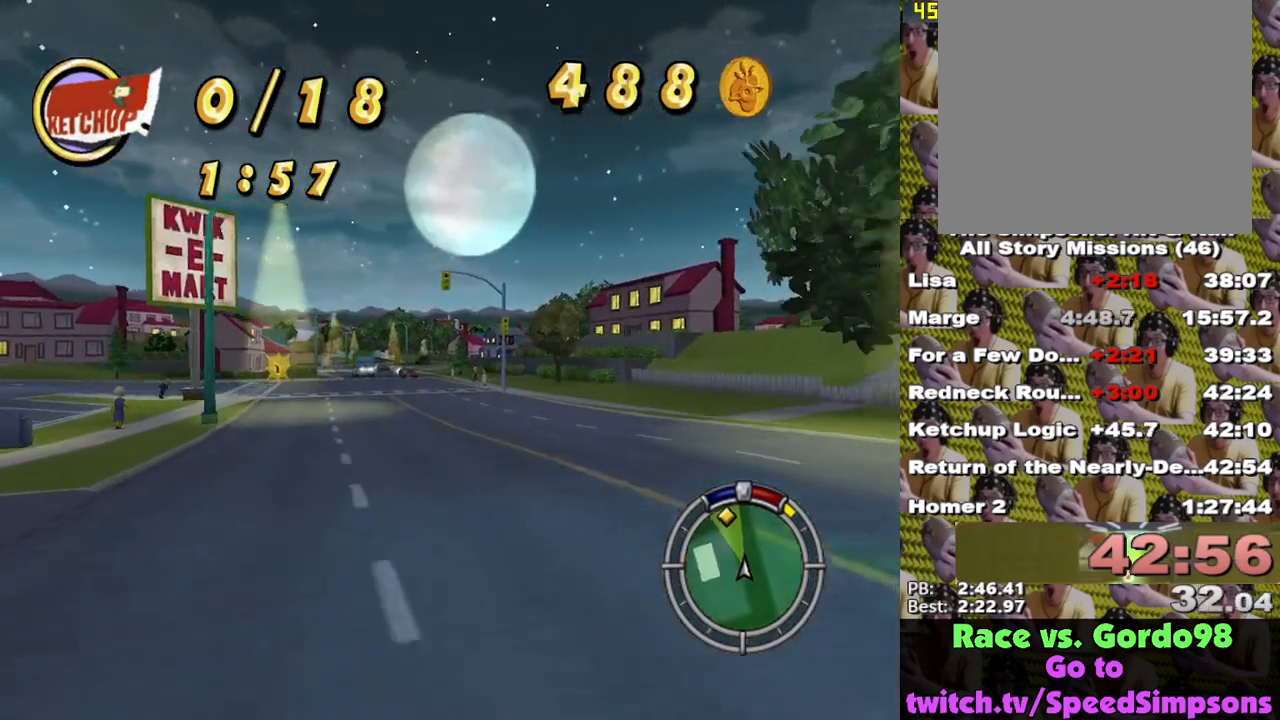
{"buttons": ["X"], "left_stick": "left", "right_stick": "center", "events": [[350, "left_stick", "left"]]}
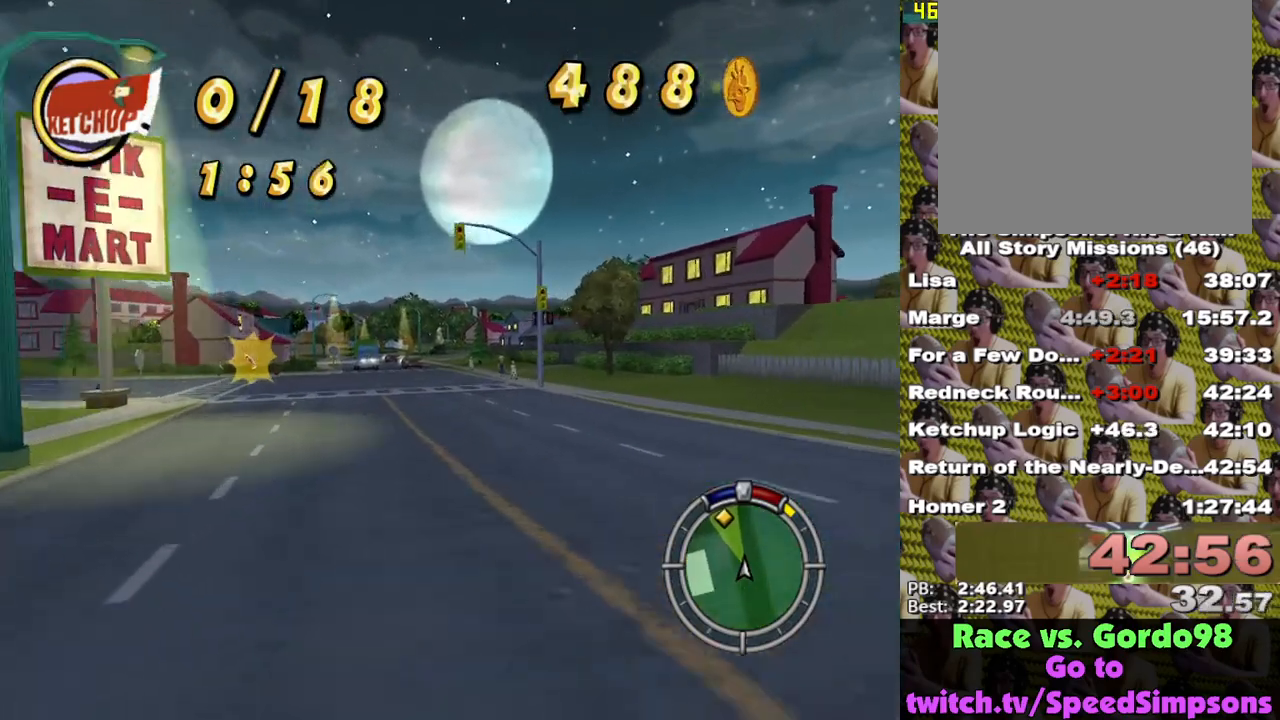
{"buttons": ["X"], "left_stick": "left", "right_stick": "center", "events": [[17, "left_stick", "center"], [283, "left_stick", "left"]]}
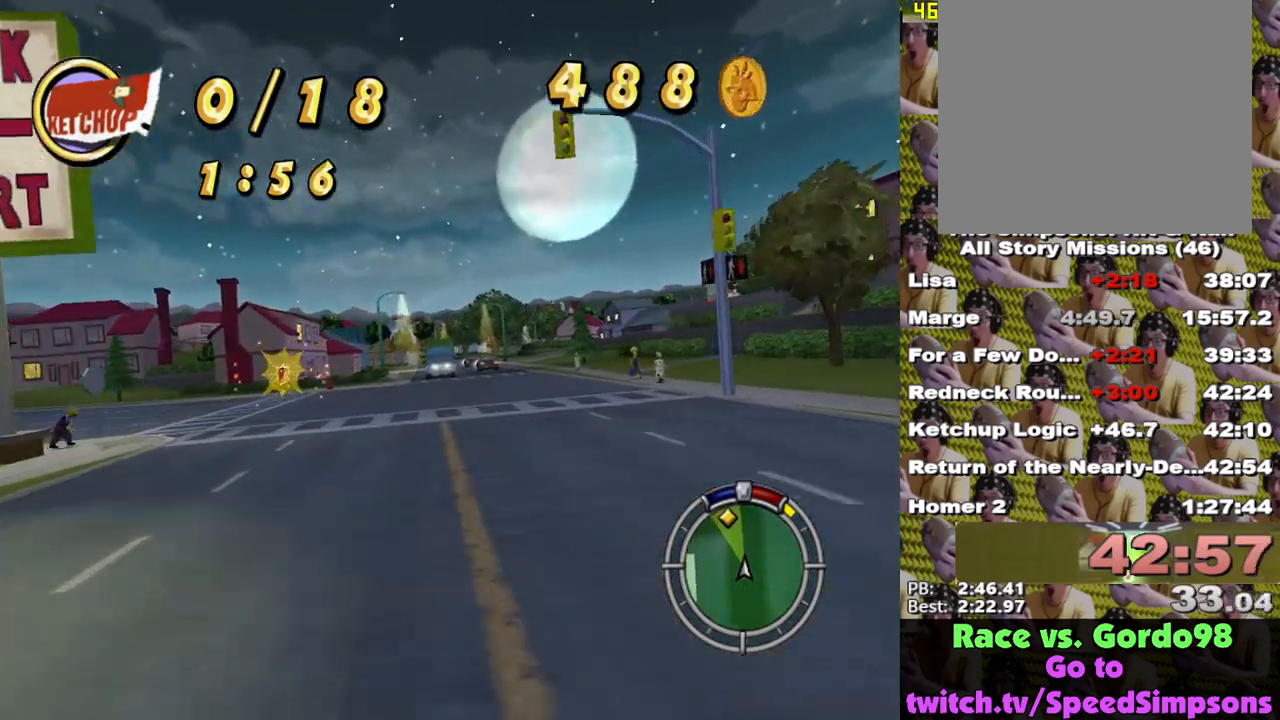
{"buttons": ["X"], "left_stick": "left", "right_stick": "center", "events": [[233, "left_stick", "center"], [350, "left_stick", "left"]]}
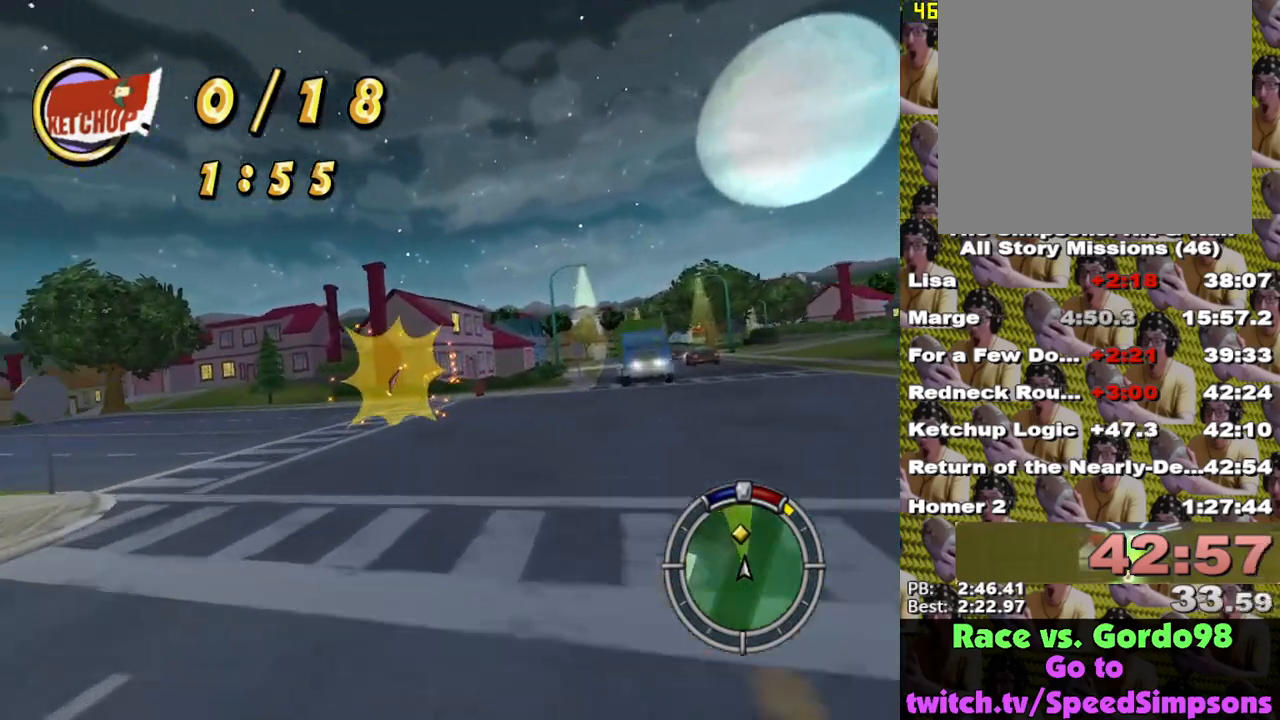
{"buttons": ["X"], "left_stick": "center", "right_stick": "center", "events": [[350, "left_stick", "center"]]}
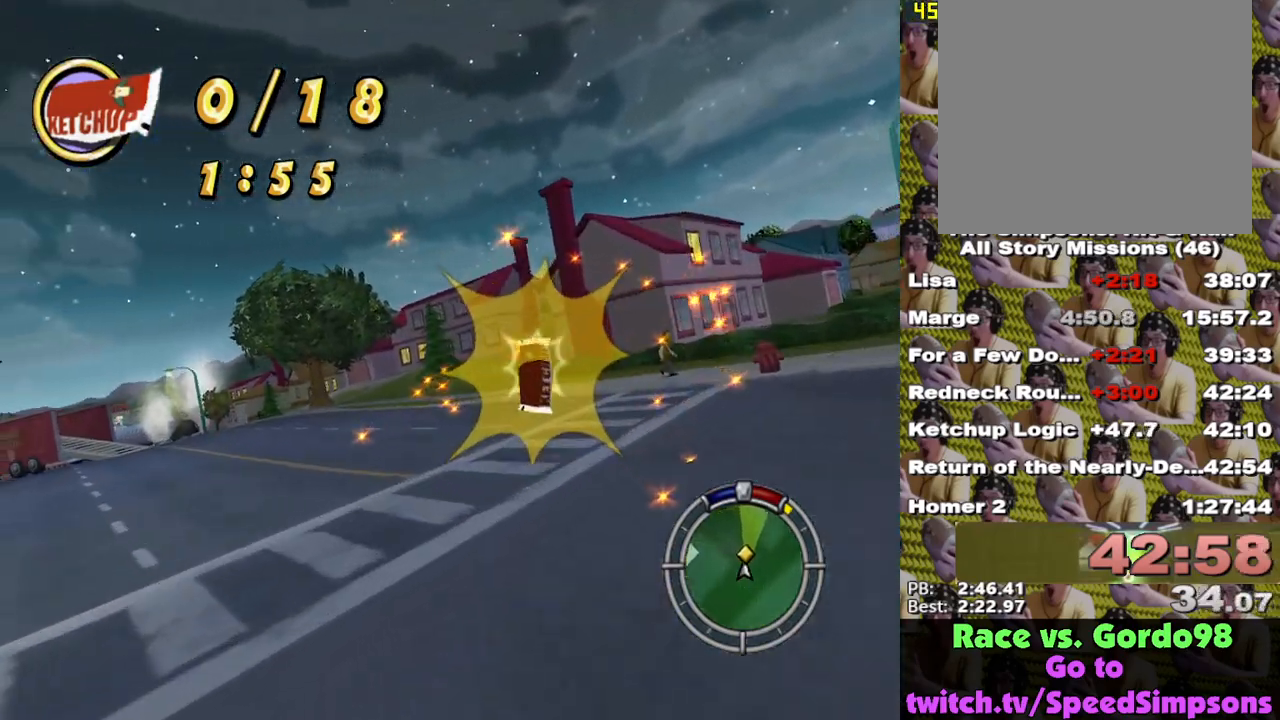
{"buttons": ["X", "L2"], "left_stick": "left", "right_stick": "center", "events": [[17, "left_stick", "left"], [483, "L2", "down"]]}
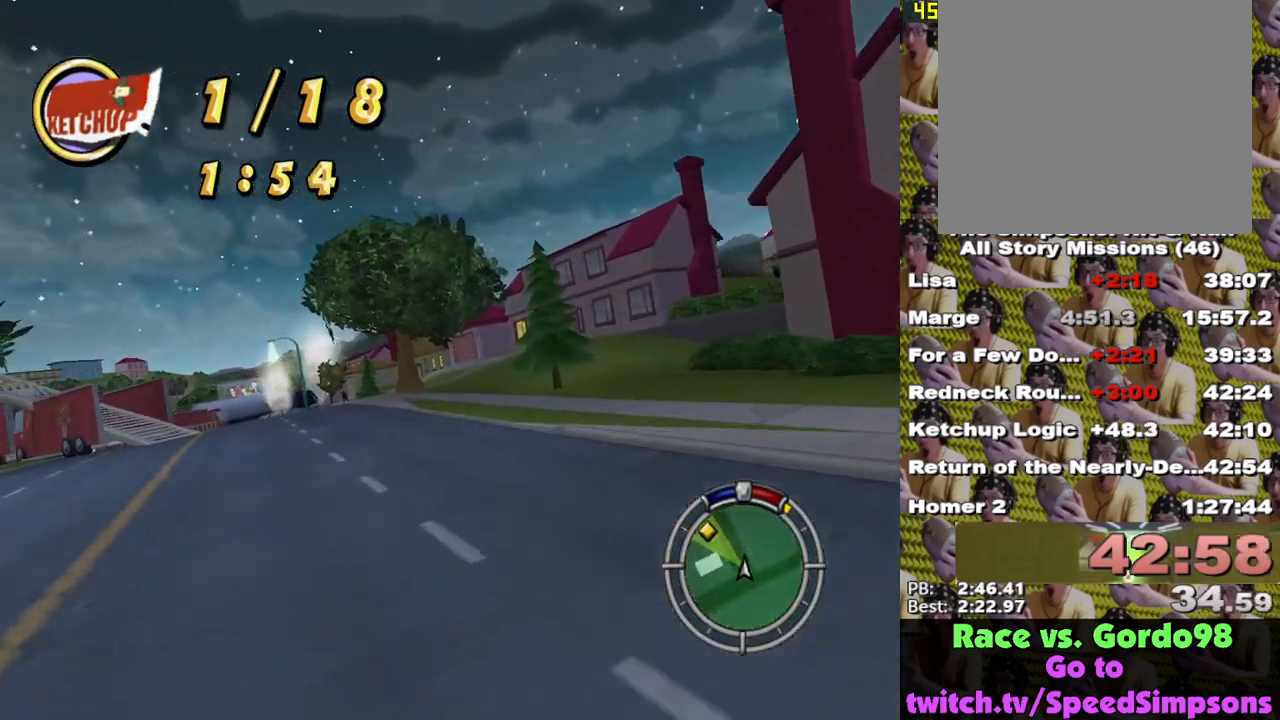
{"buttons": ["X"], "left_stick": "center", "right_stick": "center", "events": [[167, "L2", "up"], [367, "left_stick", "center"]]}
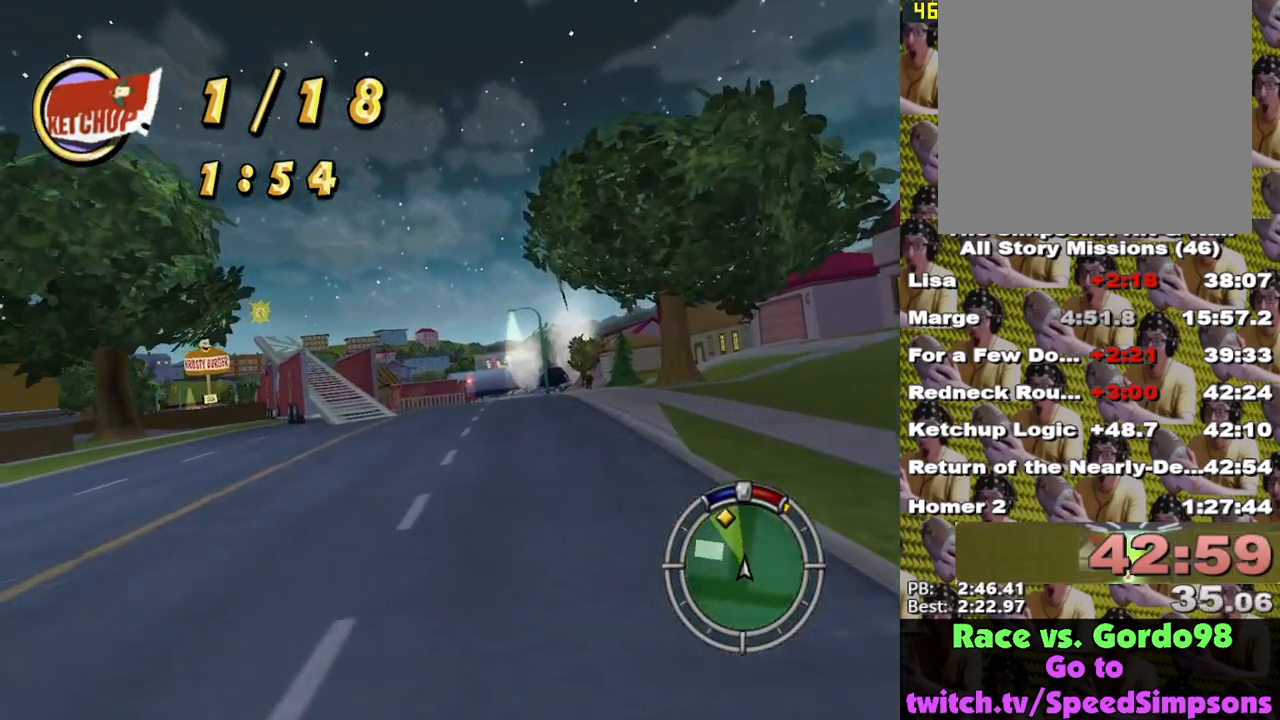
{"buttons": ["X"], "left_stick": "left", "right_stick": "center", "events": [[283, "left_stick", "left"]]}
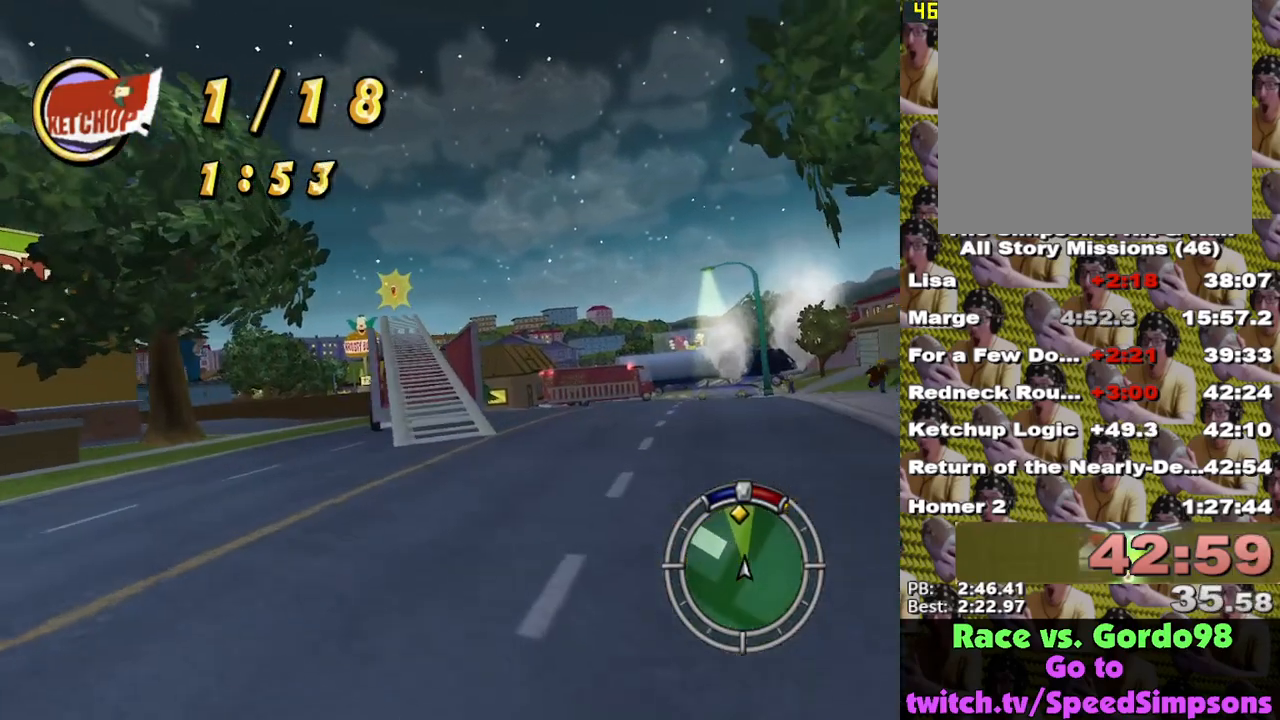
{"buttons": ["X"], "left_stick": "center", "right_stick": "center", "events": [[33, "left_stick", "center"], [200, "left_stick", "left"], [367, "left_stick", "center"]]}
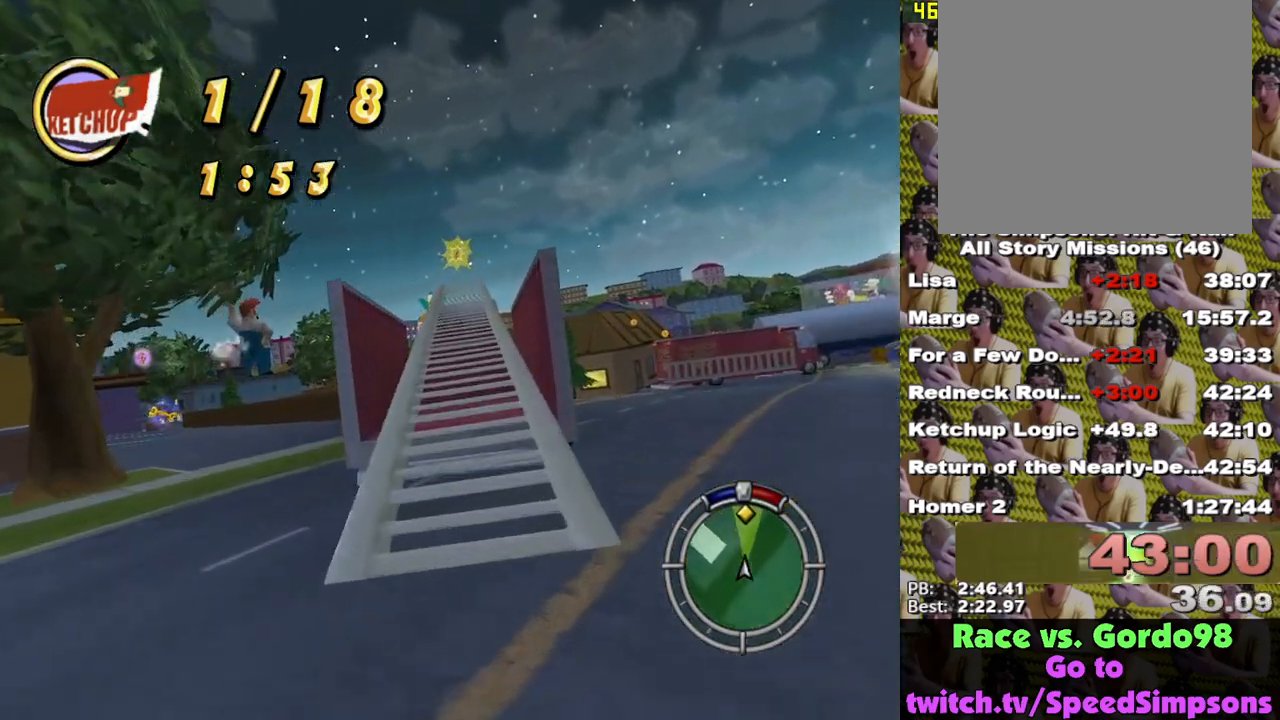
{"buttons": ["X"], "left_stick": "center", "right_stick": "center", "events": [[250, "left_stick", "right"], [367, "left_stick", "center"]]}
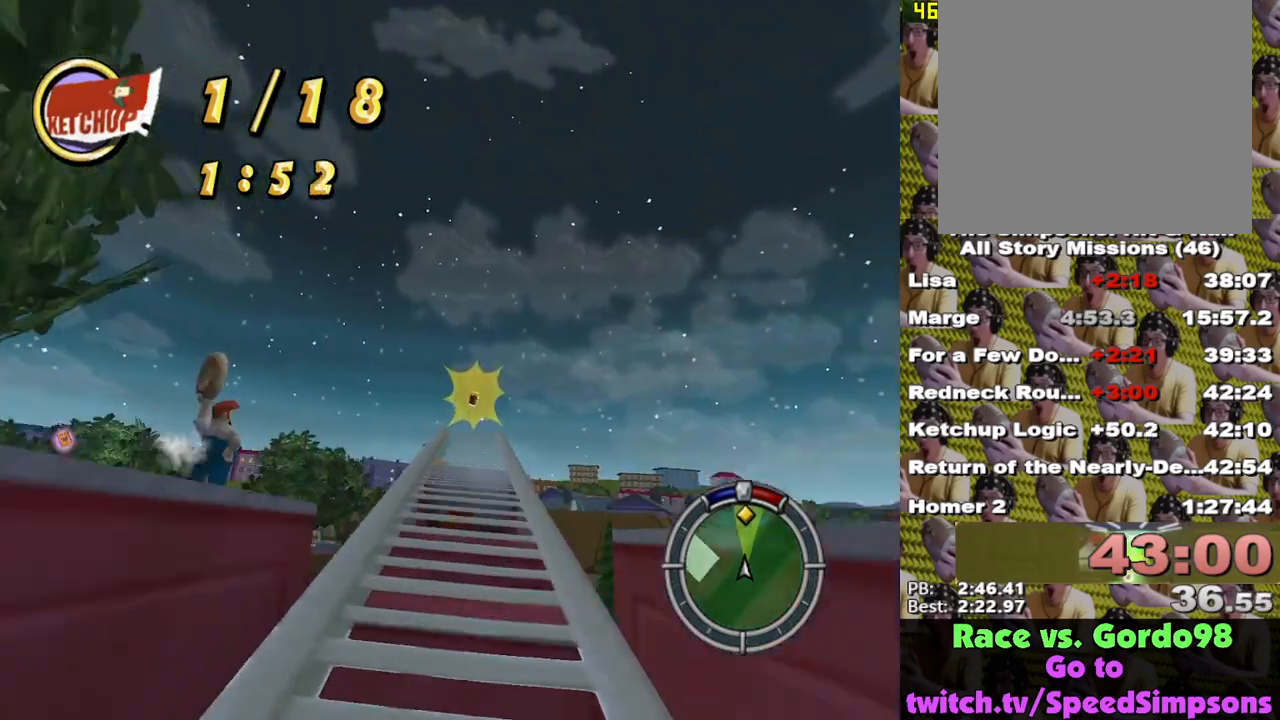
{"buttons": ["X"], "left_stick": "left", "right_stick": "center", "events": [[350, "left_stick", "left"]]}
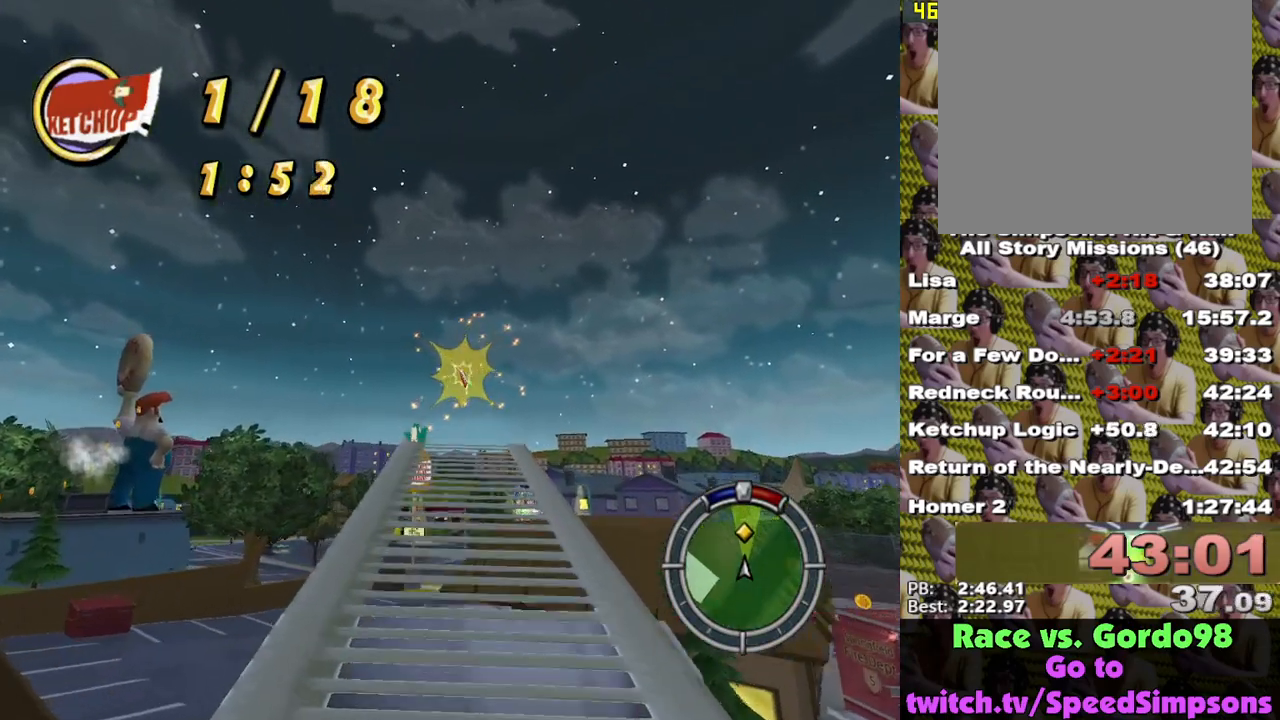
{"buttons": ["X"], "left_stick": "center", "right_stick": "center", "events": [[50, "left_stick", "center"], [167, "left_stick", "left"], [400, "left_stick", "center"]]}
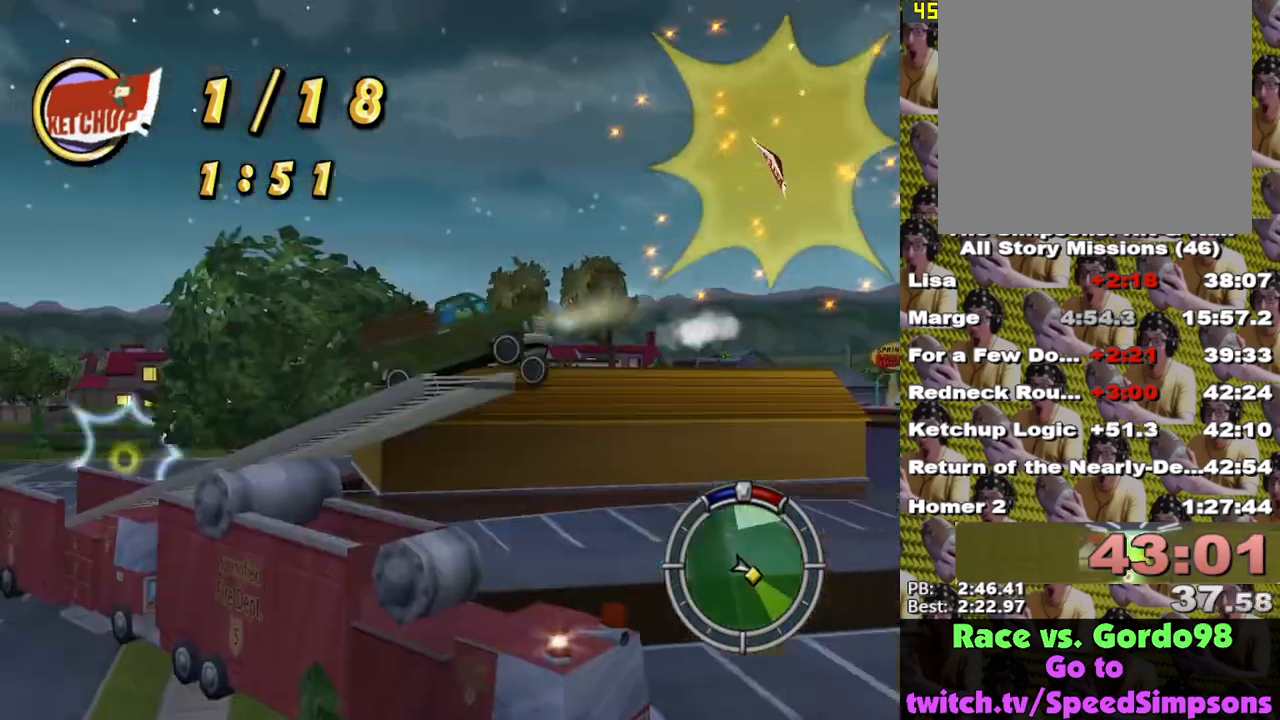
{"buttons": ["X"], "left_stick": "center", "right_stick": "center", "events": []}